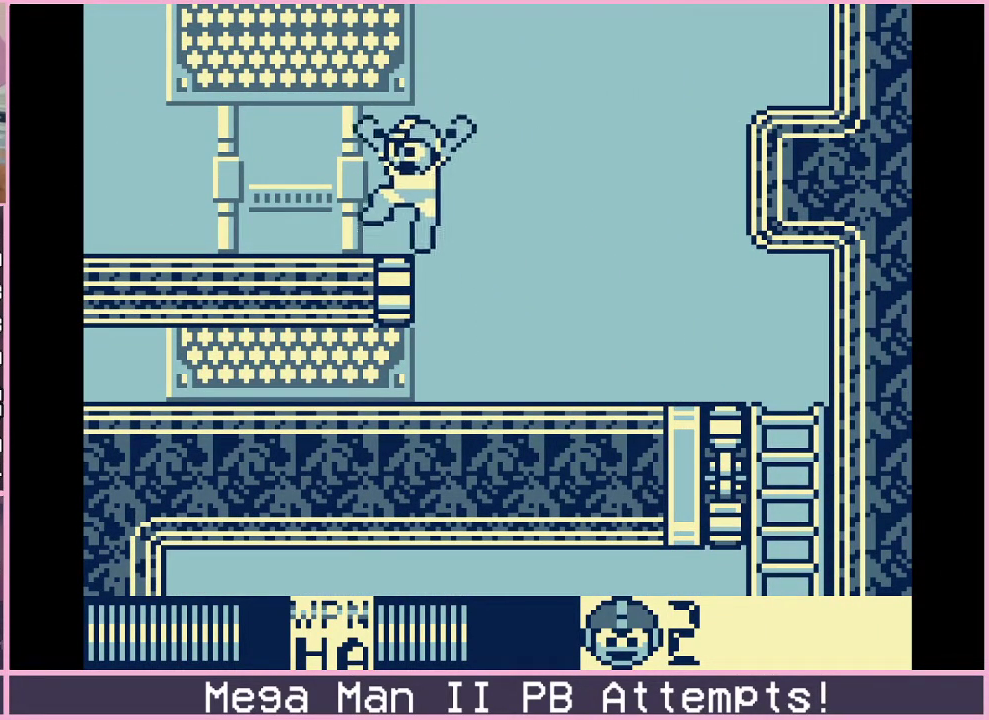
Gameplay with a controller (Xbox layout); each line is a JSON object with the inputs held at the frame after it. "events" lists button and stick changes between this image and that frame as [ms after this image, input, new state], when the widget could be followed in between. Not read: L1 L2 L3 R1 R2 R3.
{"buttons": ["DPAD_LEFT"], "events": []}
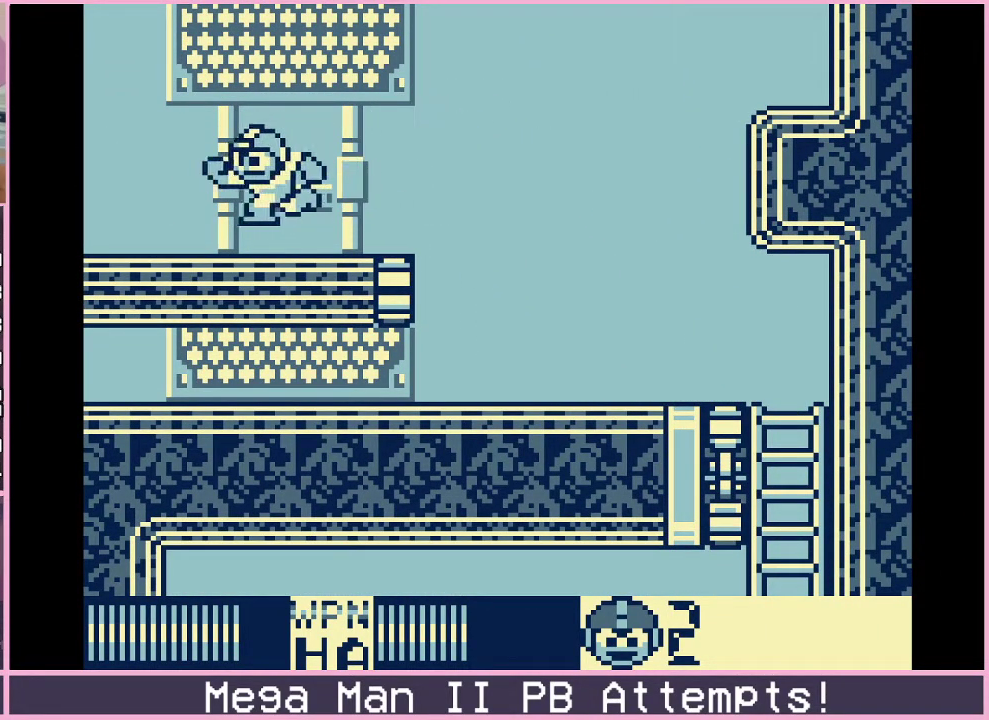
{"buttons": [], "events": [[100, "DPAD_DOWN", "down"], [150, "DPAD_LEFT", "up"], [233, "DPAD_DOWN", "up"], [317, "B", "down"], [383, "B", "up"]]}
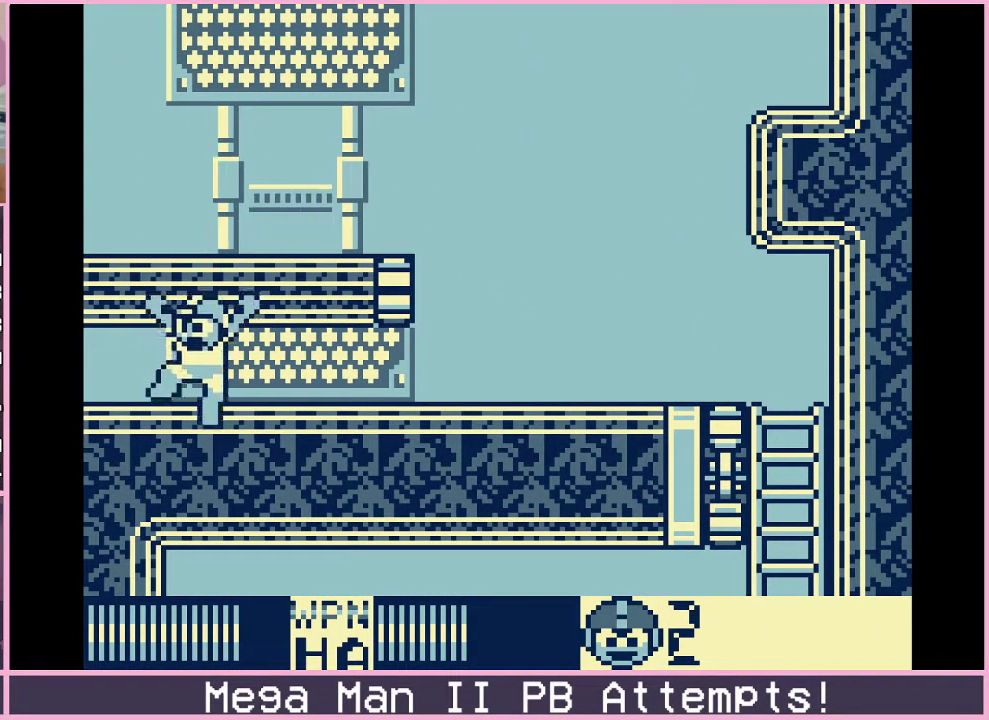
{"buttons": [], "events": [[267, "DPAD_UP", "down"], [383, "DPAD_UP", "up"]]}
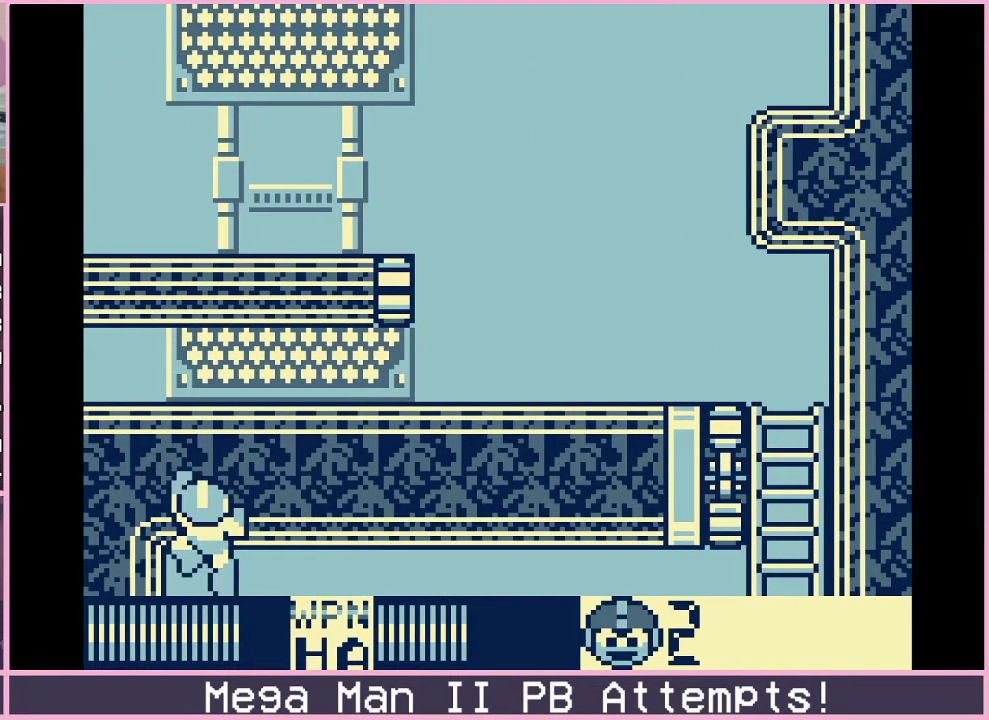
{"buttons": ["A", "B"], "events": [[17, "DPAD_DOWN", "down"], [217, "DPAD_DOWN", "up"], [333, "A", "down"], [333, "B", "down"]]}
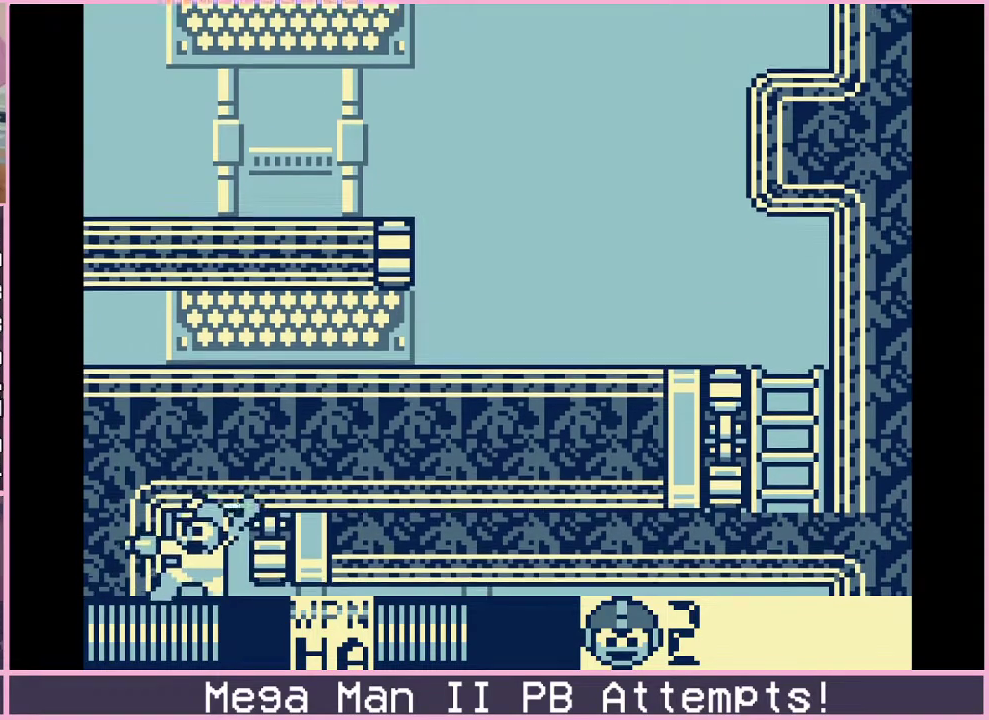
{"buttons": [], "events": [[50, "A", "up"], [50, "B", "up"]]}
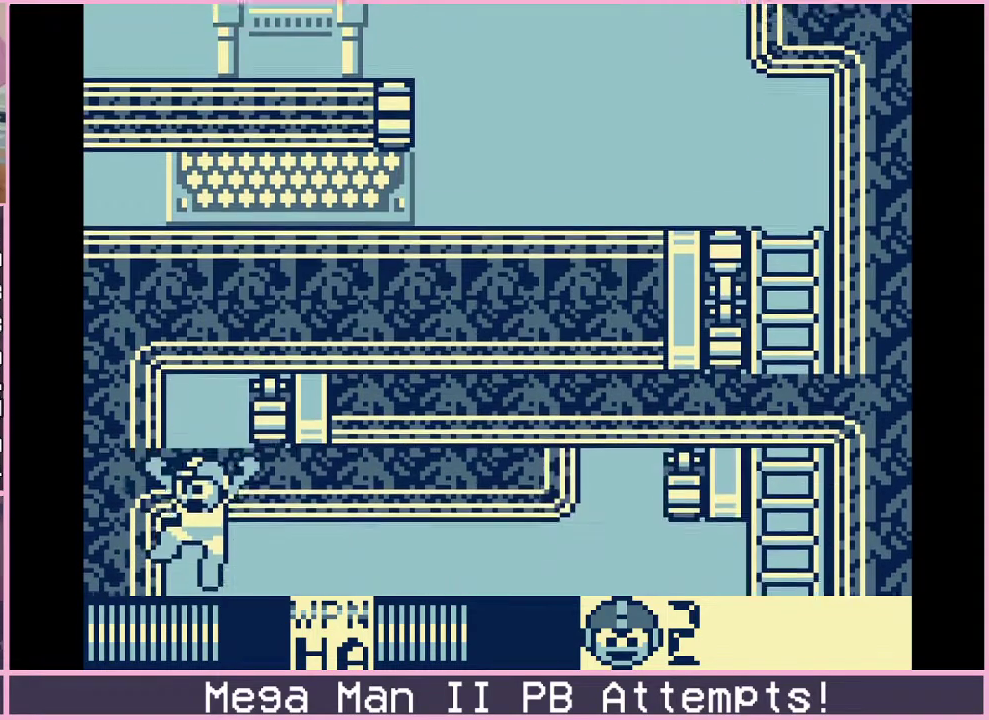
{"buttons": [], "events": []}
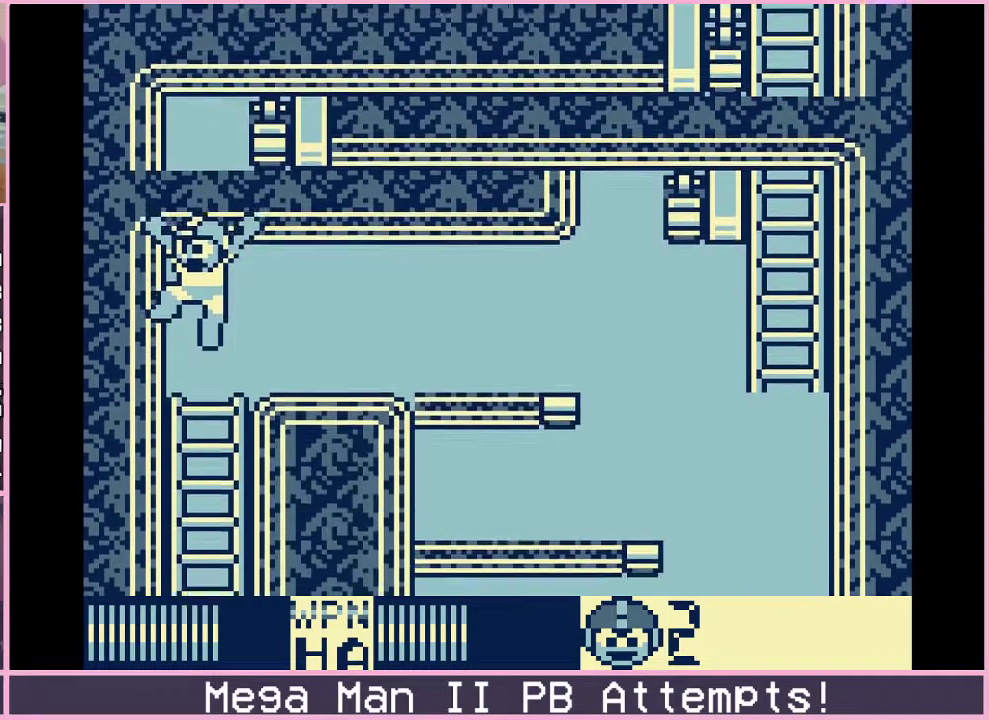
{"buttons": [], "events": []}
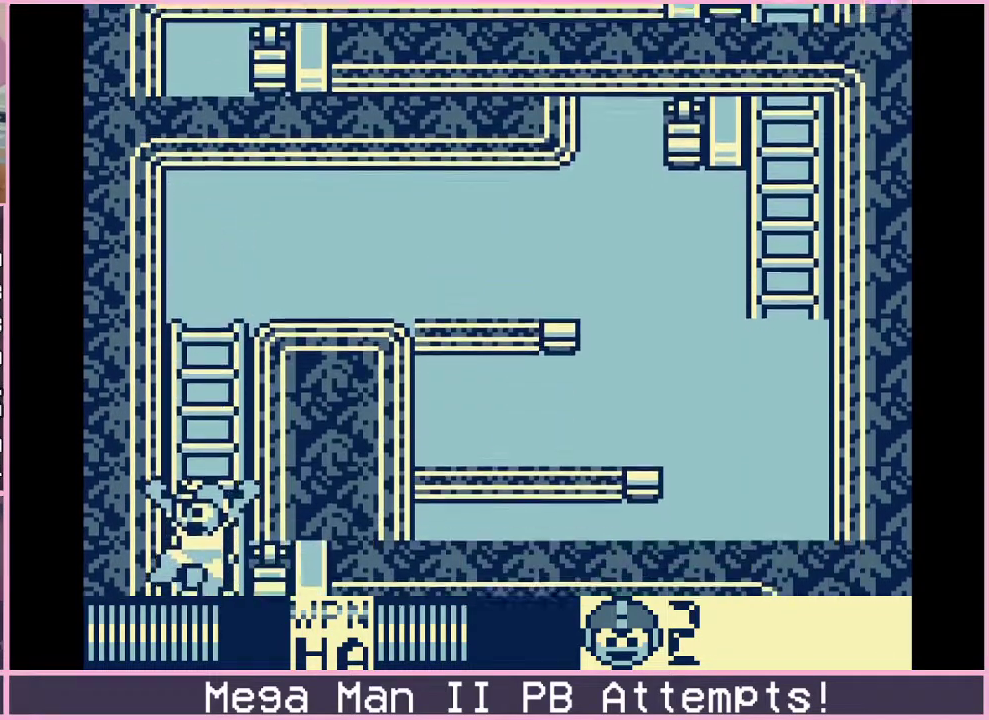
{"buttons": [], "events": []}
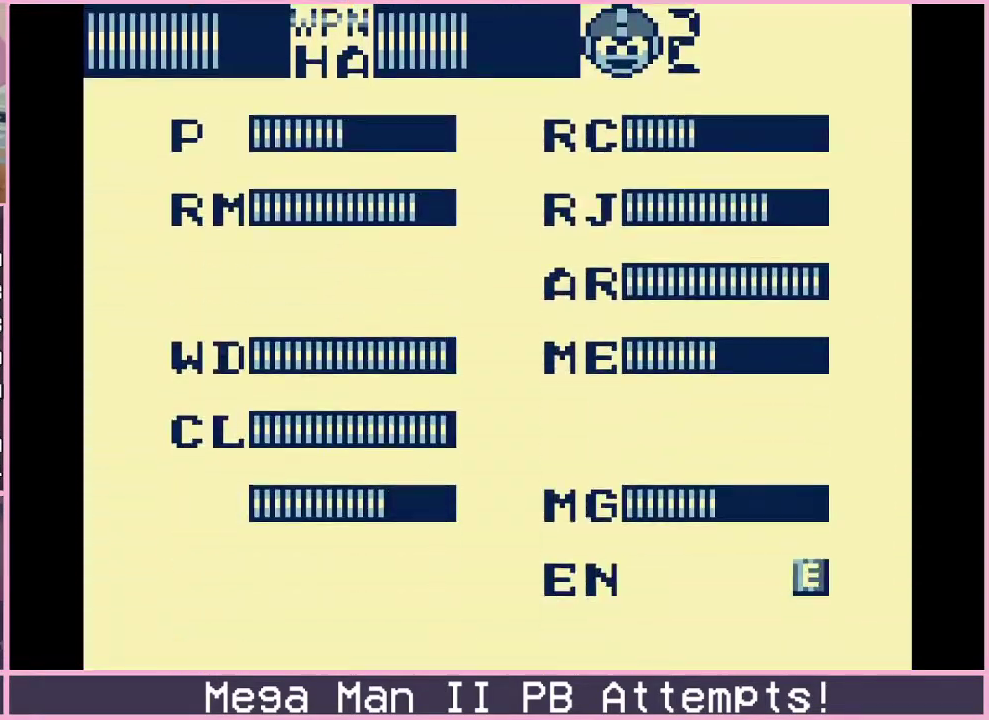
{"buttons": ["DPAD_DOWN"], "events": [[33, "DPAD_DOWN", "down"], [117, "DPAD_DOWN", "up"], [283, "DPAD_DOWN", "down"], [367, "DPAD_DOWN", "up"], [500, "DPAD_DOWN", "down"]]}
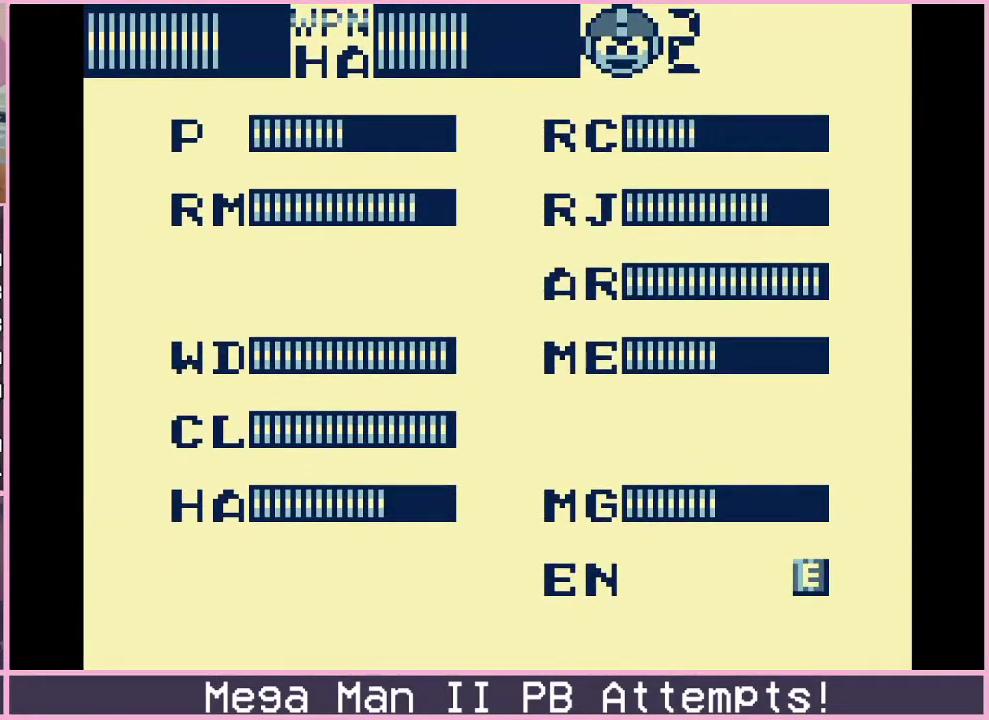
{"buttons": [], "events": [[83, "DPAD_DOWN", "up"]]}
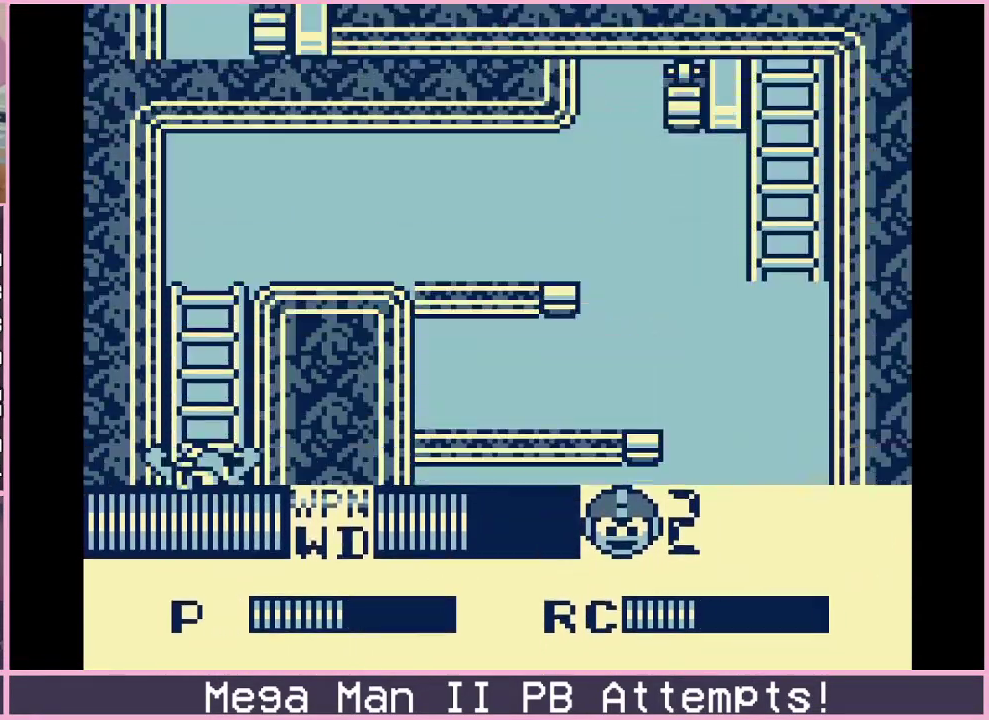
{"buttons": [], "events": []}
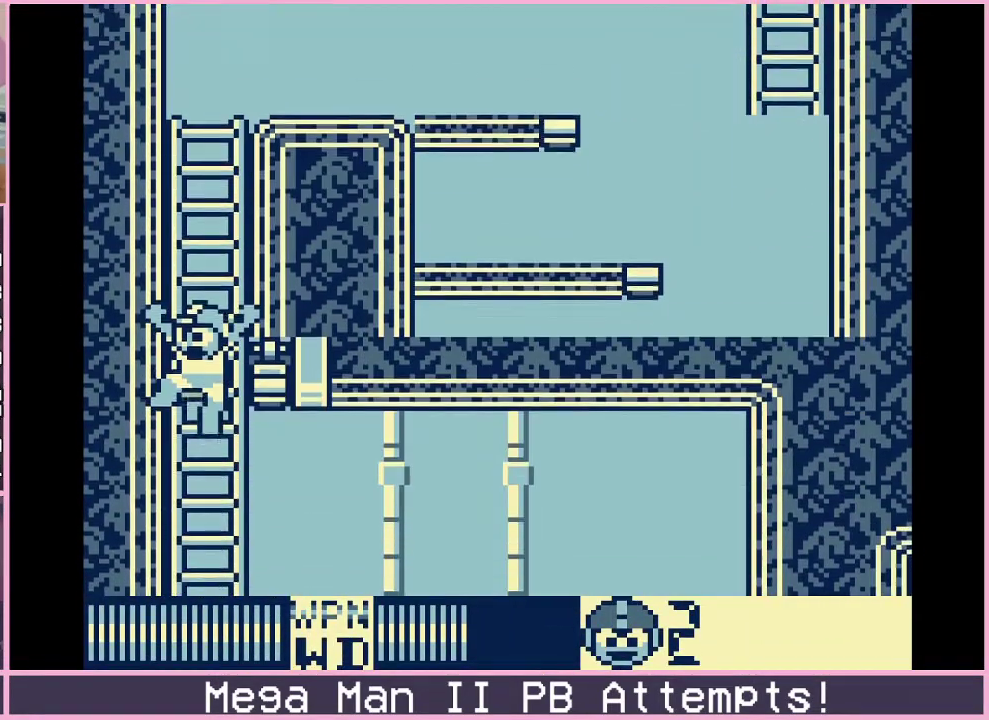
{"buttons": [], "events": []}
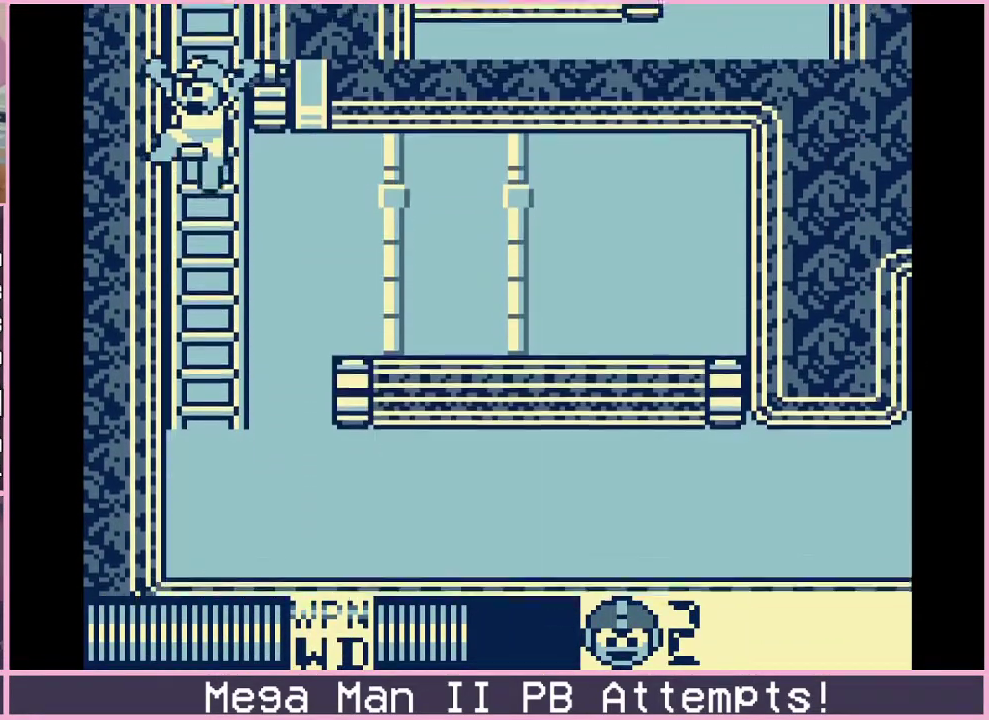
{"buttons": ["DPAD_RIGHT"], "events": [[350, "DPAD_RIGHT", "down"]]}
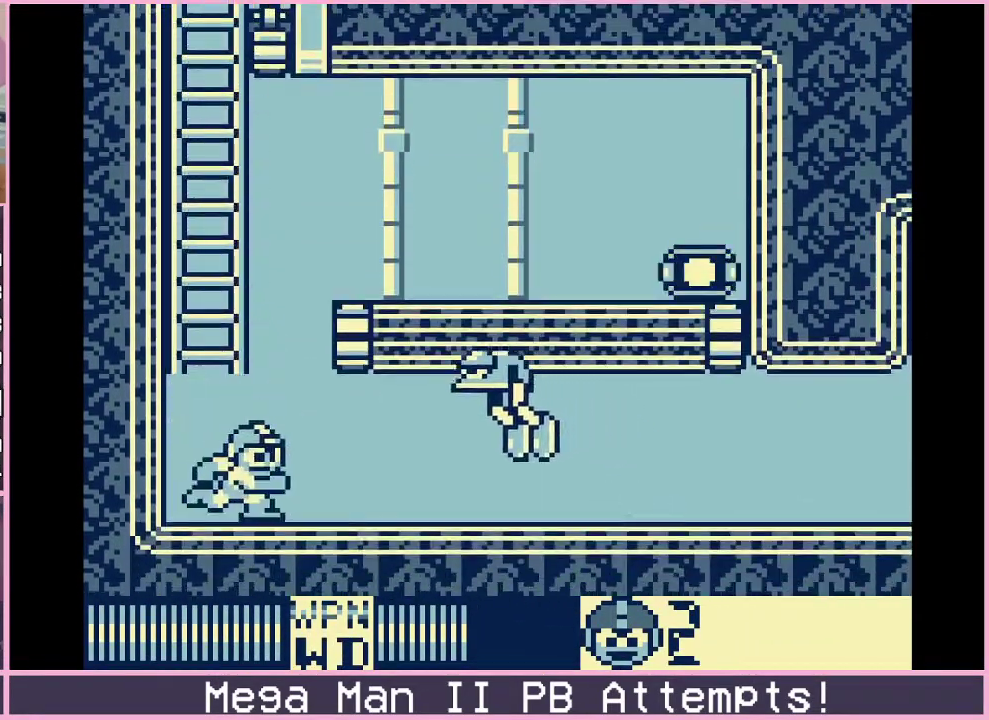
{"buttons": ["DPAD_DOWN", "DPAD_RIGHT"], "events": [[17, "B", "down"], [67, "A", "down"], [100, "B", "up"], [133, "A", "up"], [283, "DPAD_DOWN", "down"], [333, "B", "down"], [433, "B", "up"]]}
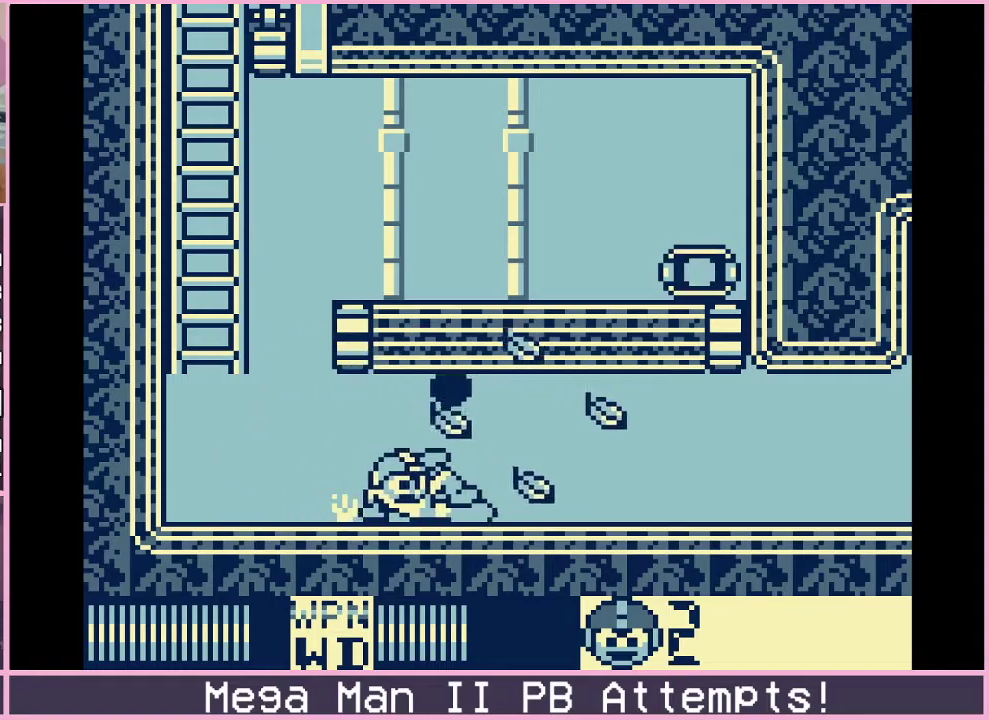
{"buttons": ["B", "DPAD_DOWN", "DPAD_RIGHT"], "events": [[500, "B", "down"]]}
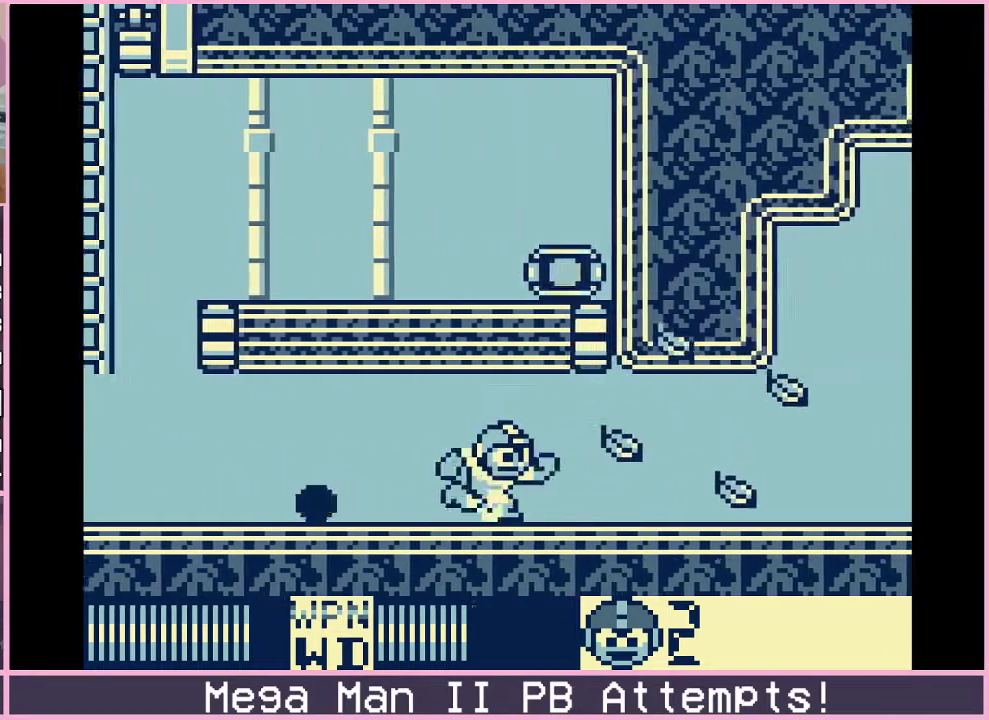
{"buttons": ["DPAD_RIGHT"], "events": [[100, "B", "up"], [250, "DPAD_DOWN", "up"]]}
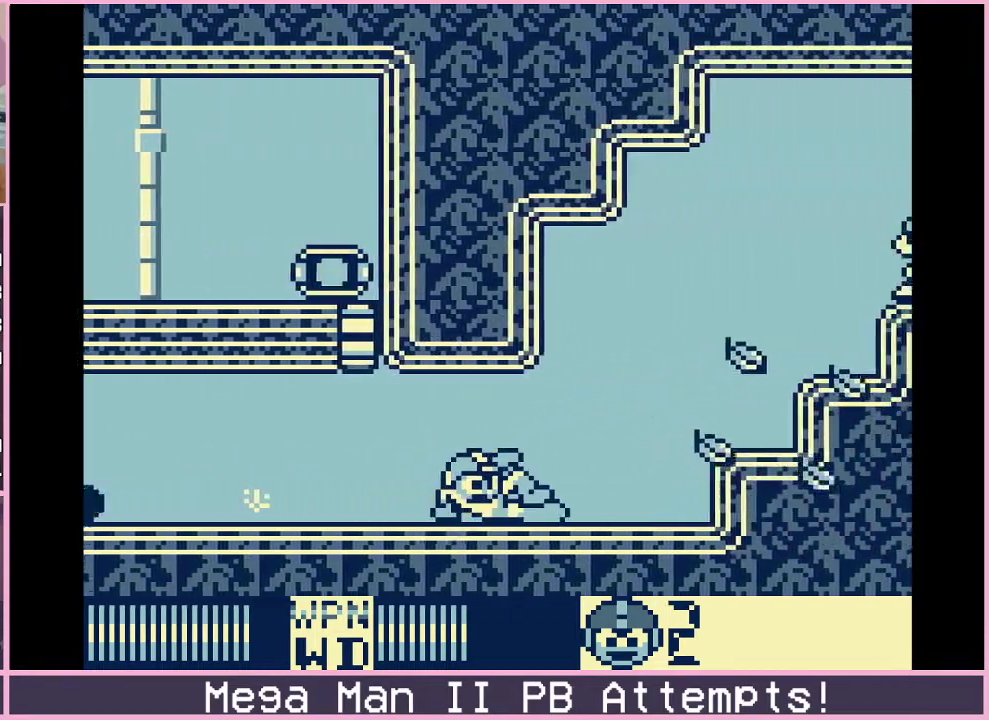
{"buttons": ["B", "DPAD_RIGHT"], "events": [[350, "B", "down"]]}
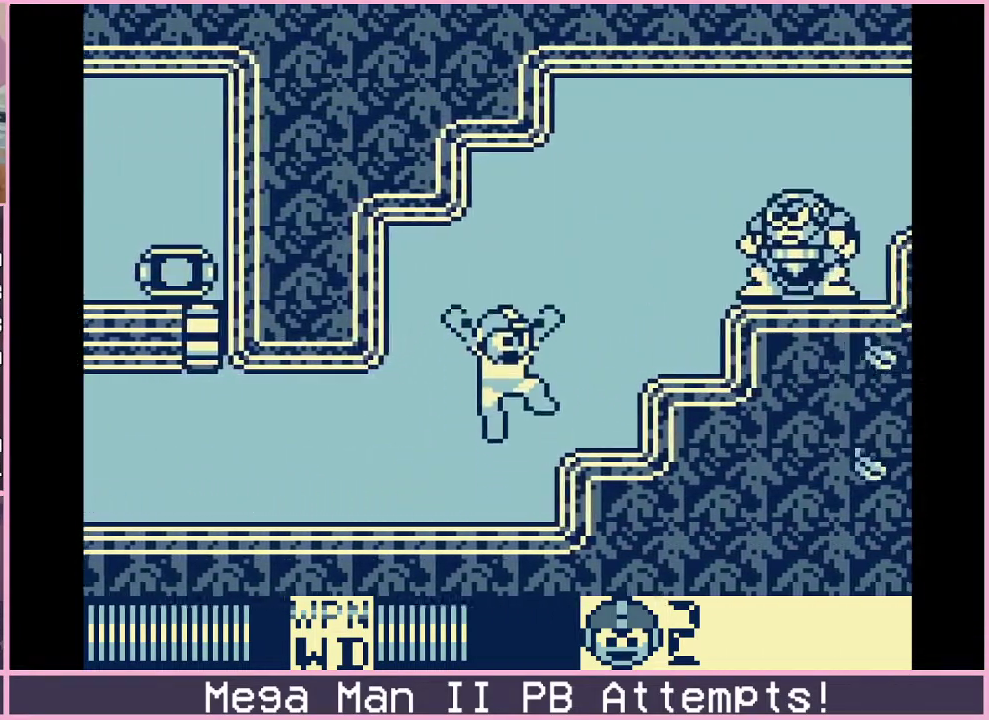
{"buttons": ["A", "B"], "events": [[33, "B", "up"], [250, "B", "down"], [267, "DPAD_RIGHT", "up"], [467, "A", "down"]]}
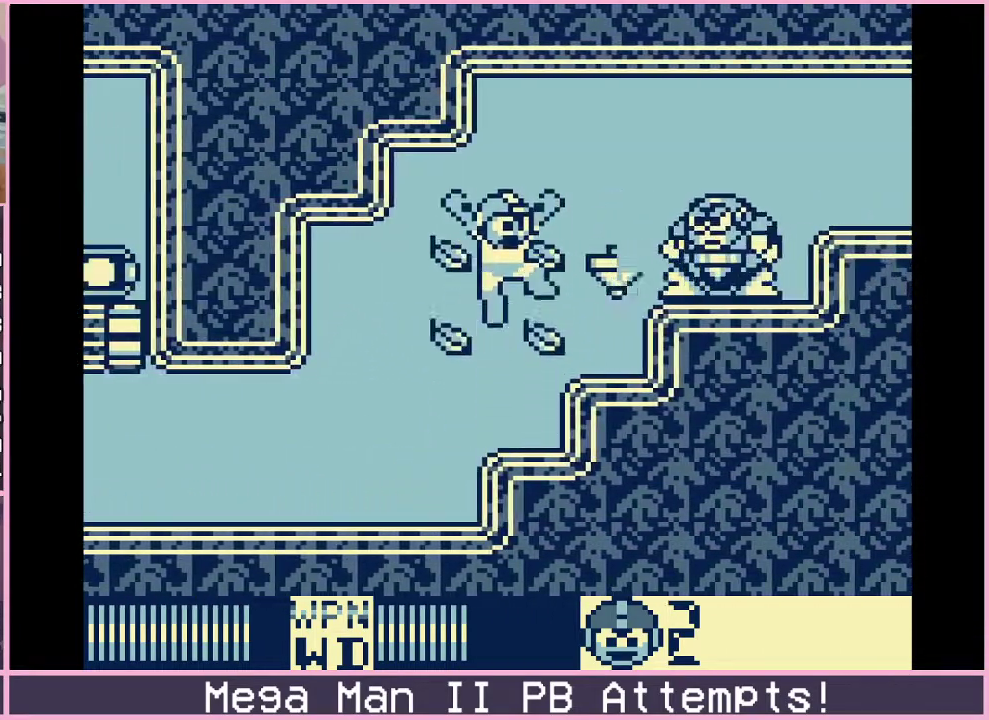
{"buttons": ["B", "DPAD_RIGHT"], "events": [[33, "DPAD_RIGHT", "down"], [100, "B", "up"], [133, "A", "up"], [233, "DPAD_RIGHT", "up"], [400, "B", "down"], [417, "DPAD_RIGHT", "down"]]}
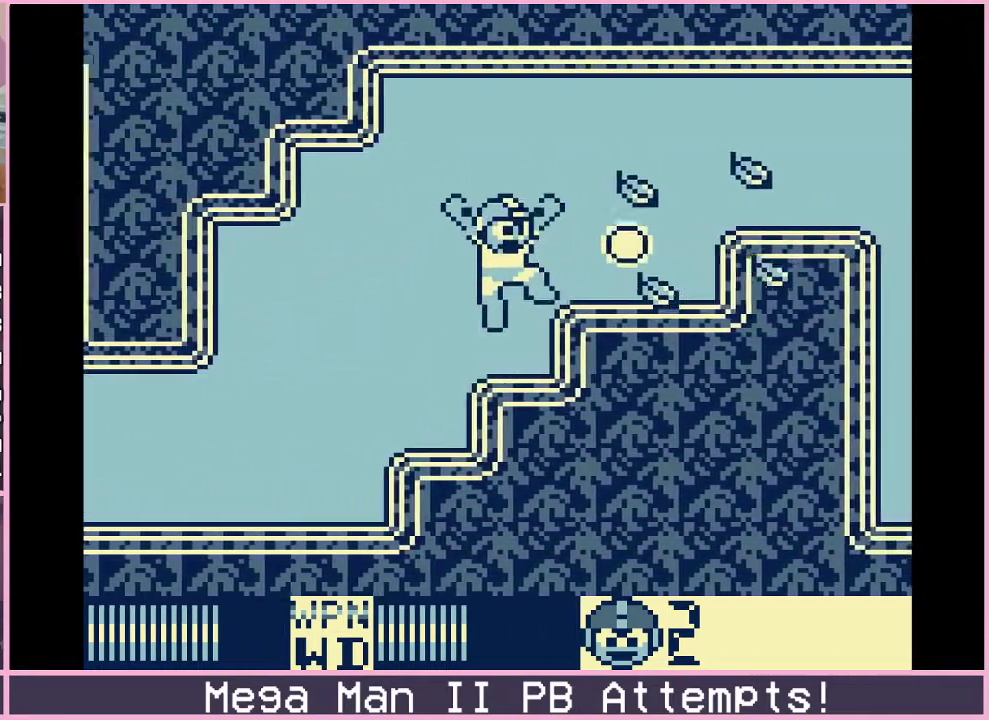
{"buttons": ["B", "DPAD_RIGHT"], "events": [[117, "B", "up"], [450, "B", "down"]]}
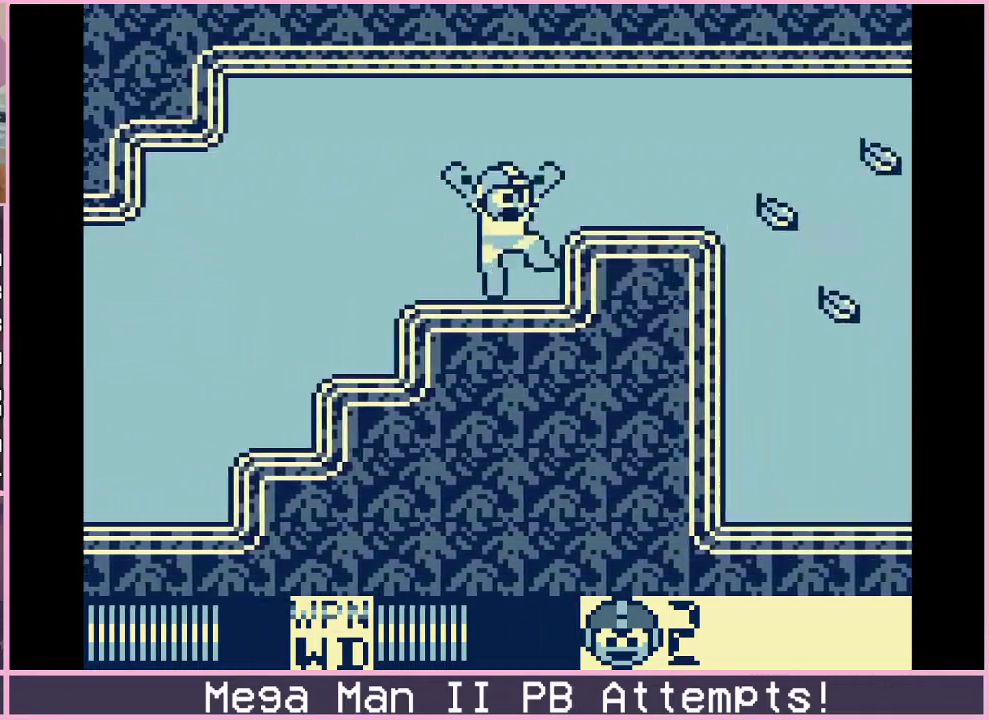
{"buttons": ["DPAD_RIGHT"], "events": [[233, "B", "up"], [400, "A", "down"], [500, "A", "up"]]}
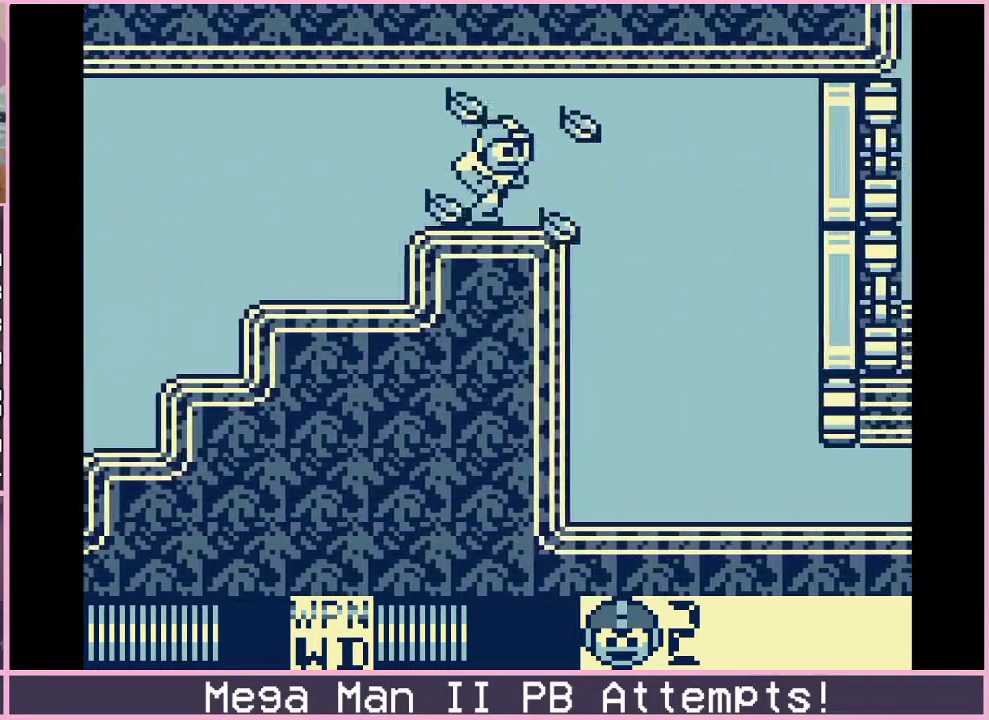
{"buttons": ["DPAD_DOWN", "DPAD_RIGHT"], "events": [[117, "B", "down"], [117, "DPAD_DOWN", "down"], [200, "B", "up"]]}
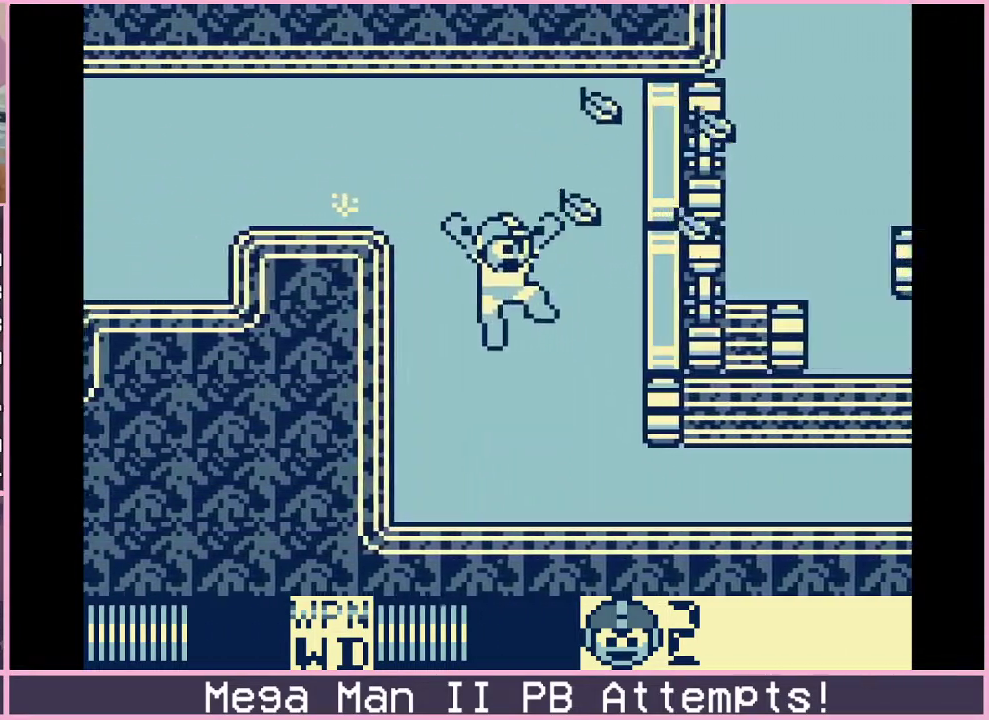
{"buttons": ["B", "DPAD_DOWN", "DPAD_RIGHT"], "events": [[333, "B", "down"], [383, "B", "up"], [450, "B", "down"]]}
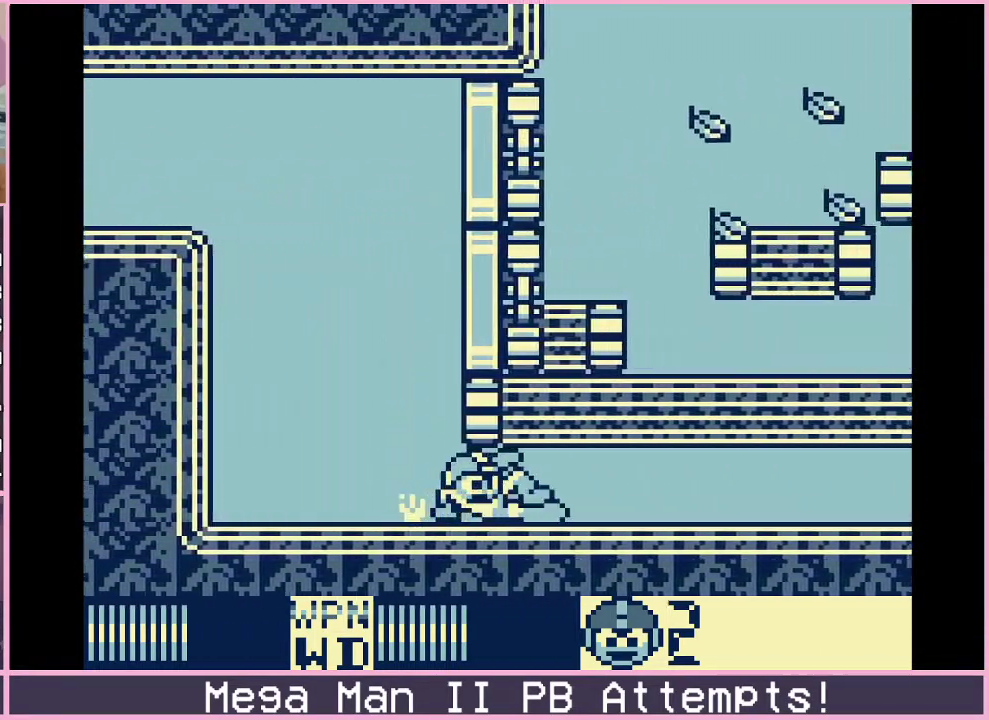
{"buttons": ["DPAD_RIGHT"], "events": [[17, "B", "up"], [83, "DPAD_DOWN", "up"]]}
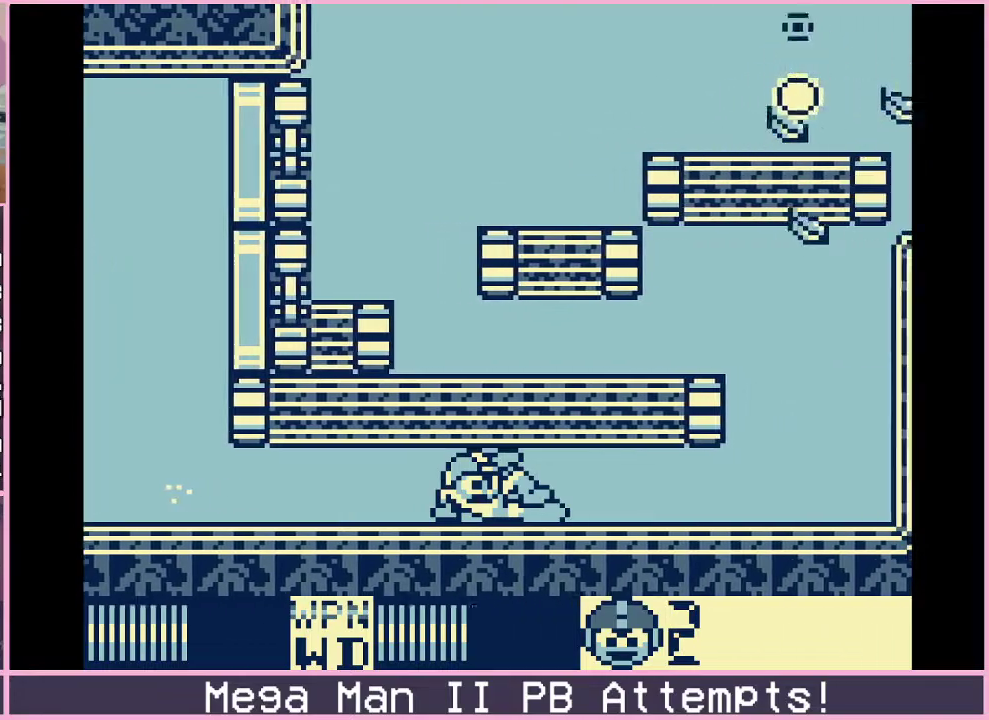
{"buttons": ["DPAD_RIGHT"], "events": []}
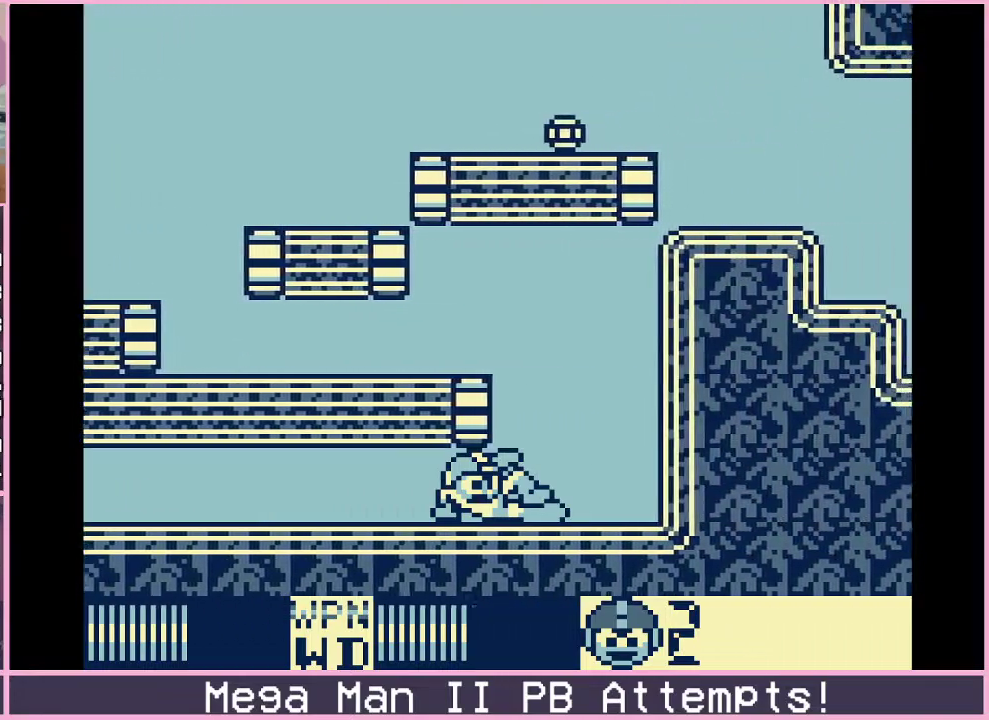
{"buttons": ["DPAD_DOWN", "DPAD_LEFT"], "events": [[117, "B", "down"], [117, "DPAD_RIGHT", "up"], [283, "DPAD_LEFT", "down"], [450, "B", "up"], [467, "DPAD_DOWN", "down"]]}